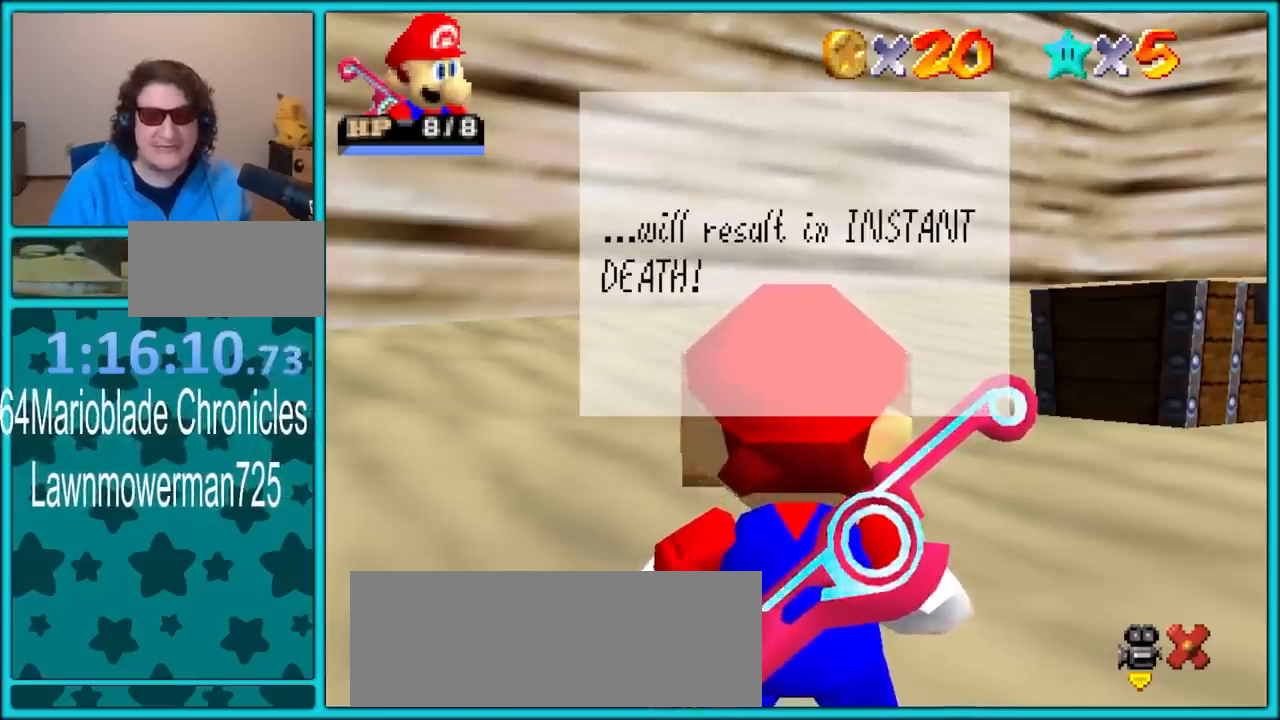
Gameplay with a controller (Nintendo layout); each line is a JSON object with the inputs held at the frame after it. "button_events" lists button changes between this image and that frame as [ms after this image, input, new state], when the widget could be followed in between (sticks are given only as held states). Not read: L1 L3 R3.
{"buttons": [], "left_stick": "center", "button_events": [[117, "A", "down"], [267, "A", "up"]]}
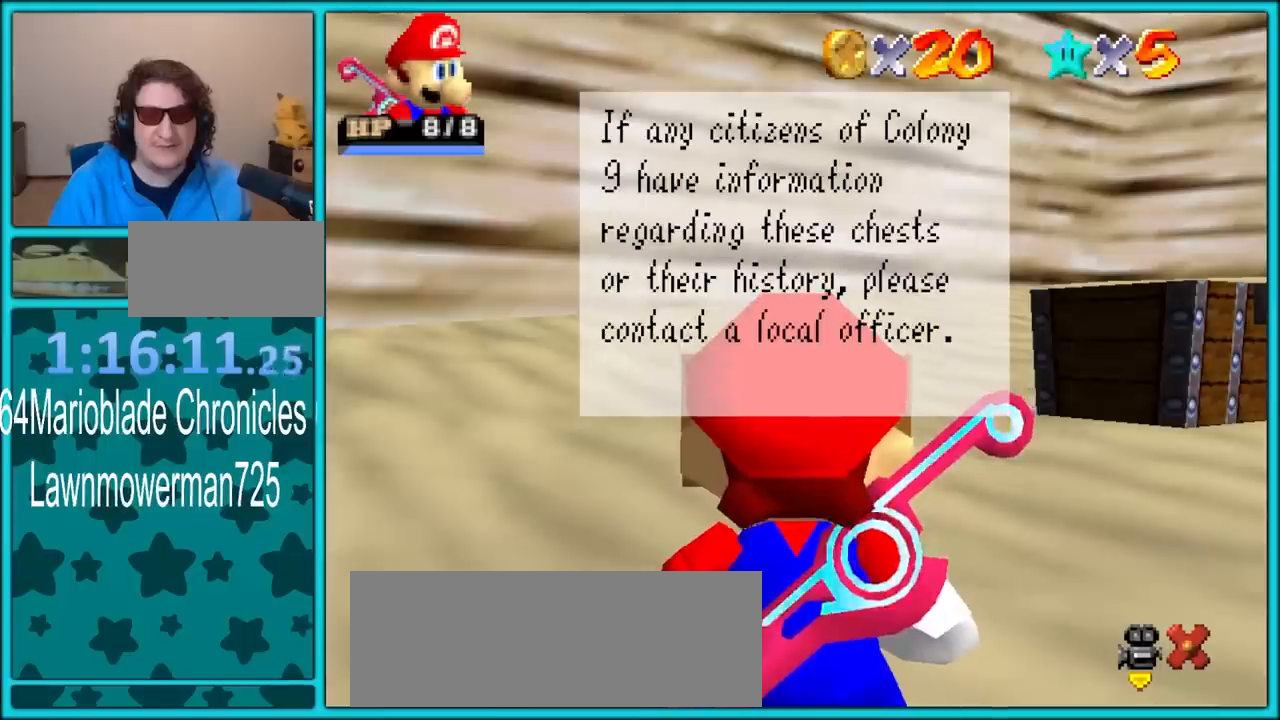
{"buttons": [], "left_stick": "center", "button_events": []}
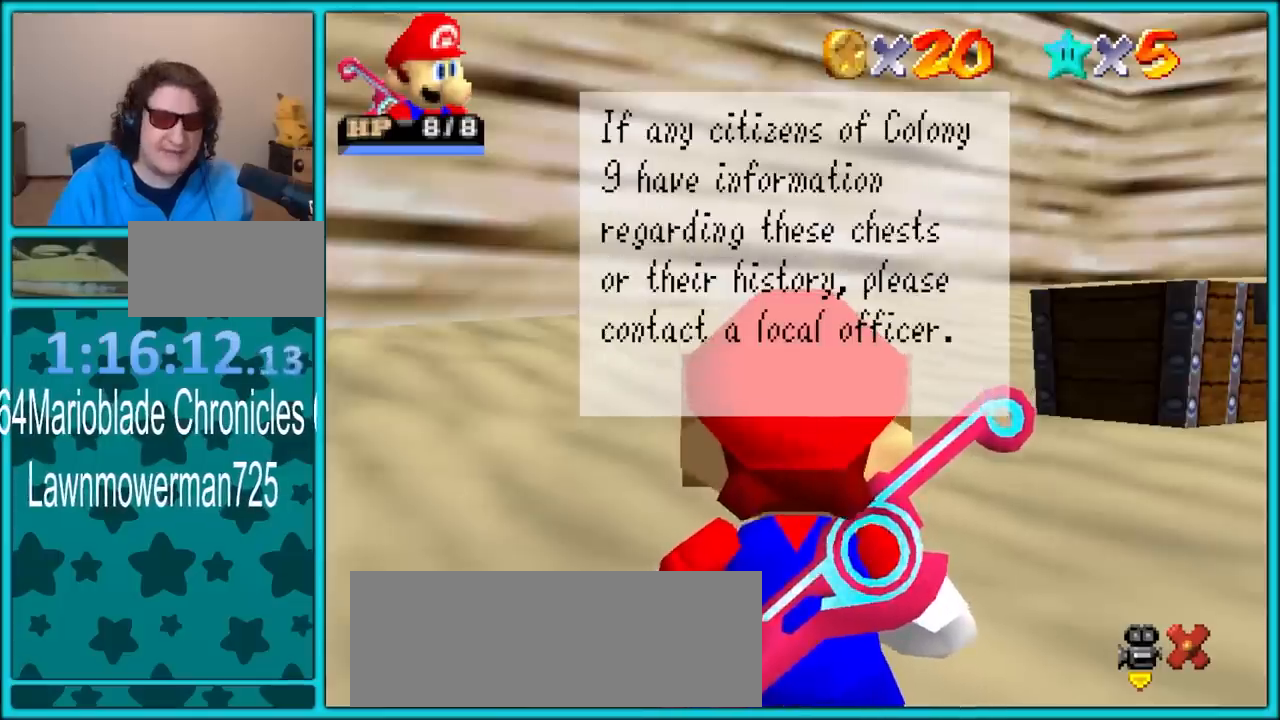
{"buttons": [], "left_stick": "center", "button_events": []}
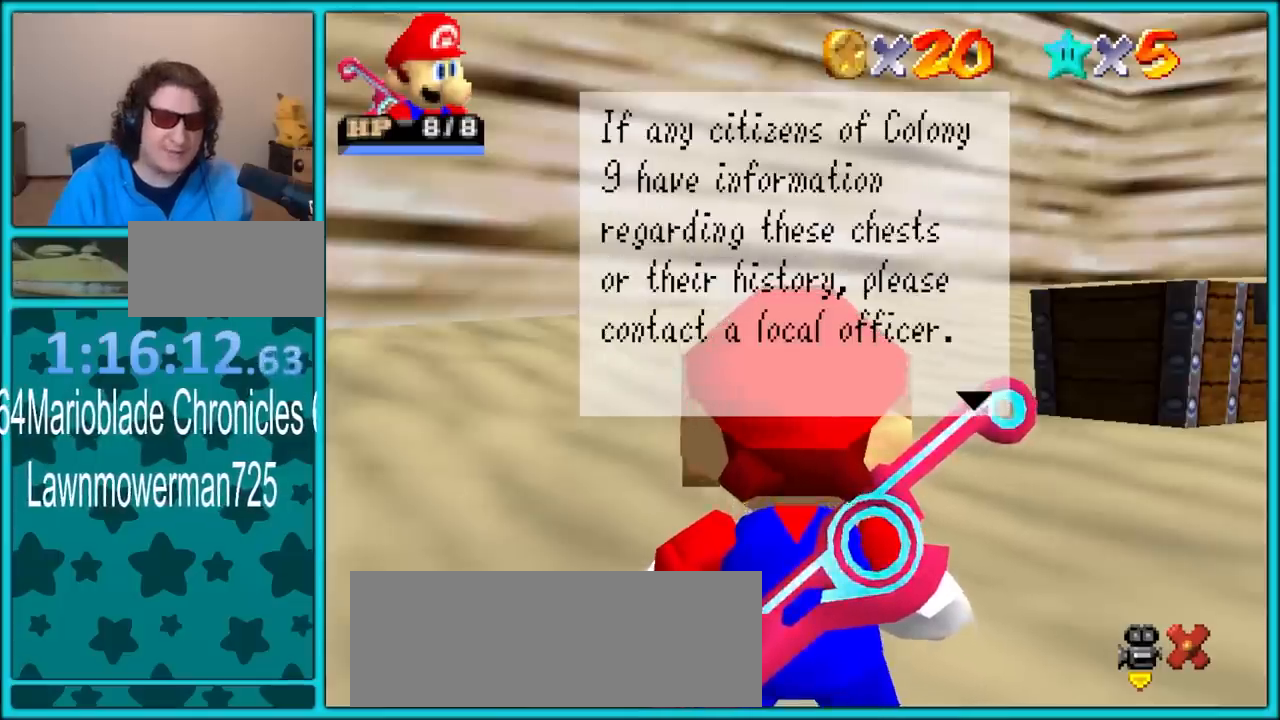
{"buttons": [], "left_stick": "center", "button_events": []}
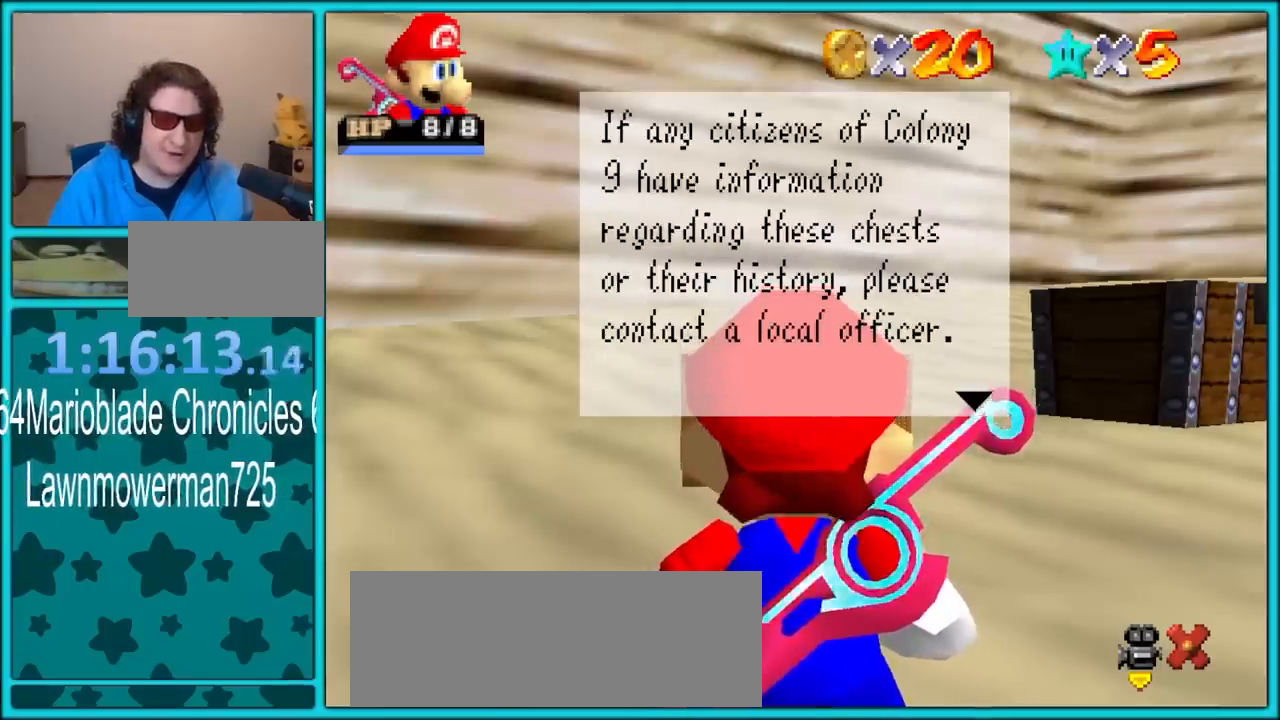
{"buttons": [], "left_stick": "center", "button_events": []}
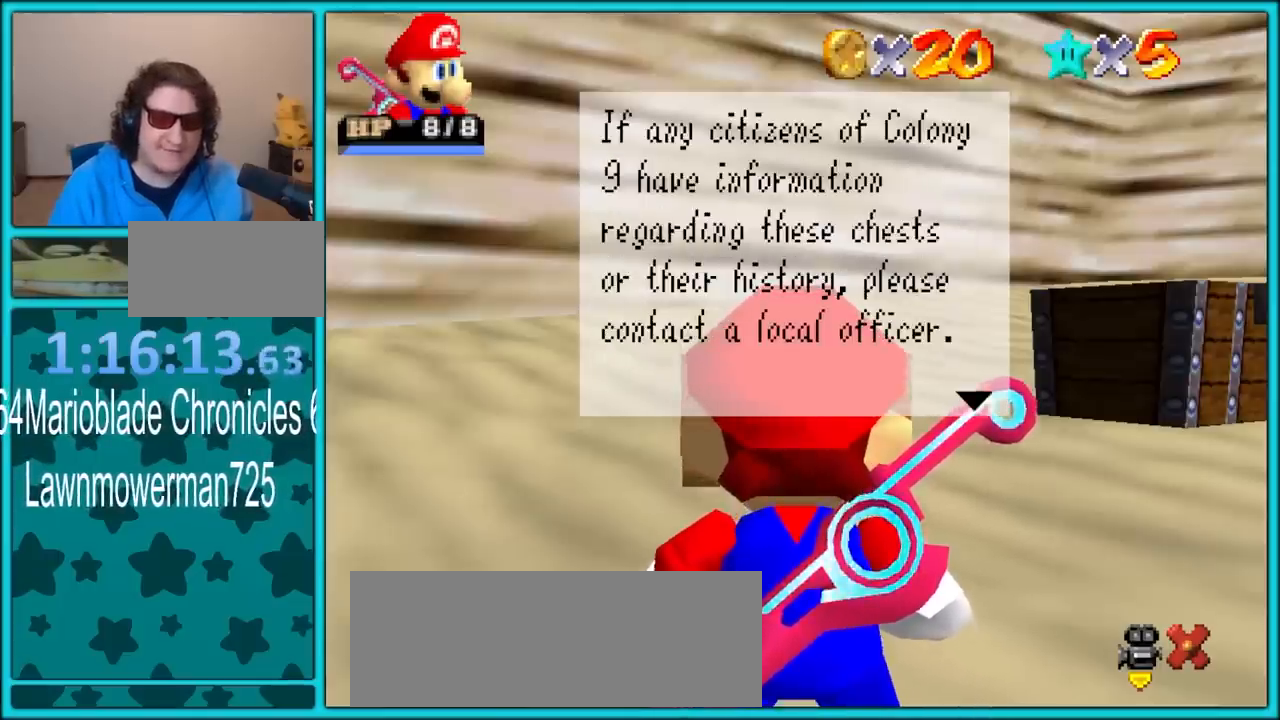
{"buttons": [], "left_stick": "center", "button_events": []}
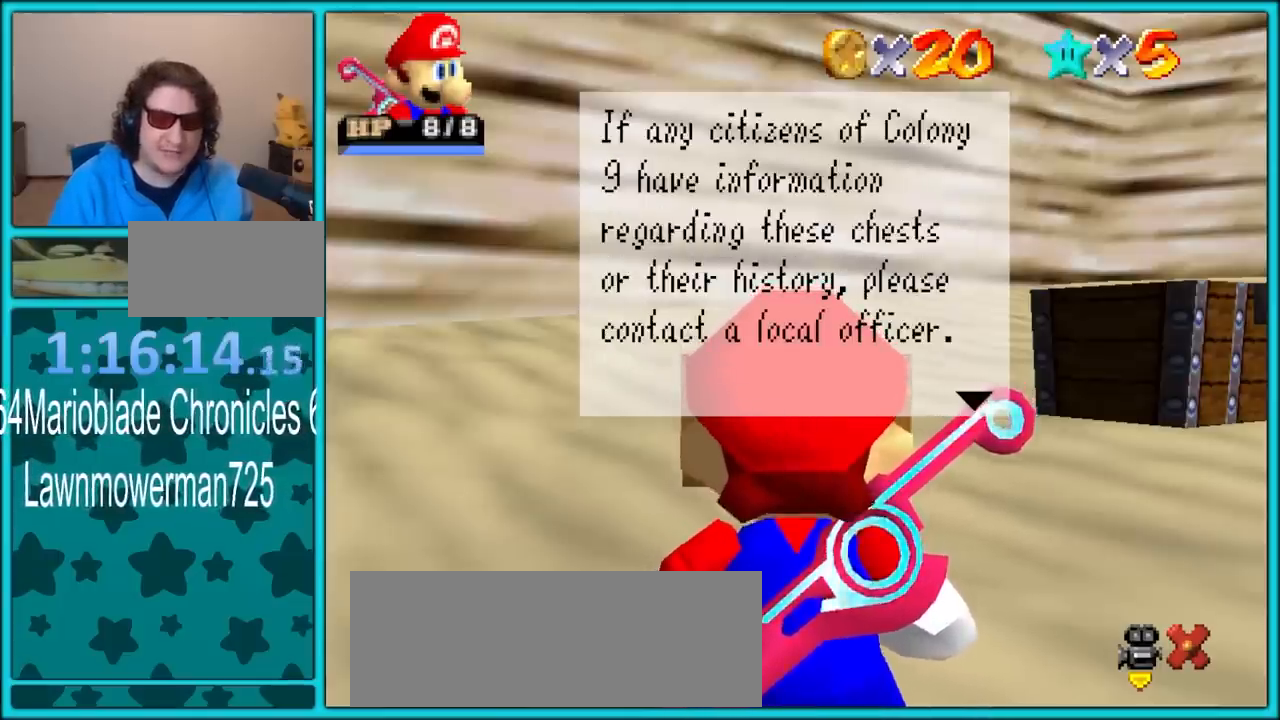
{"buttons": [], "left_stick": "center", "button_events": []}
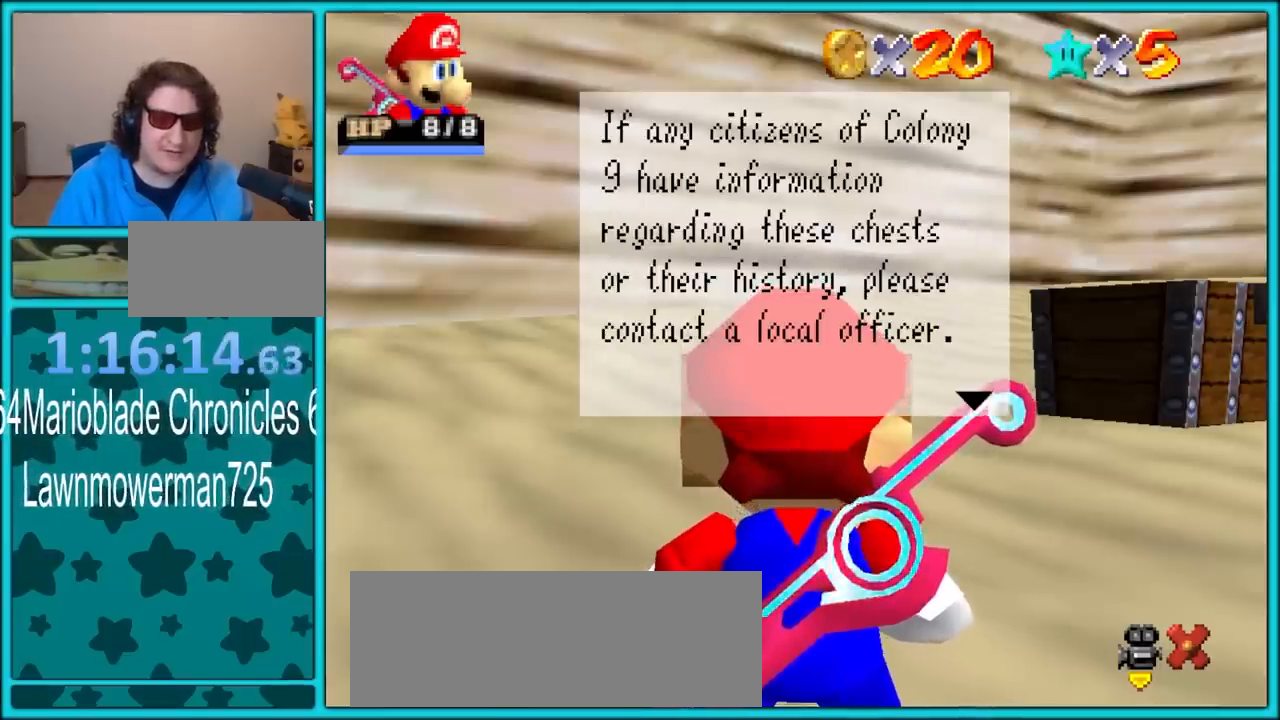
{"buttons": [], "left_stick": "center", "button_events": []}
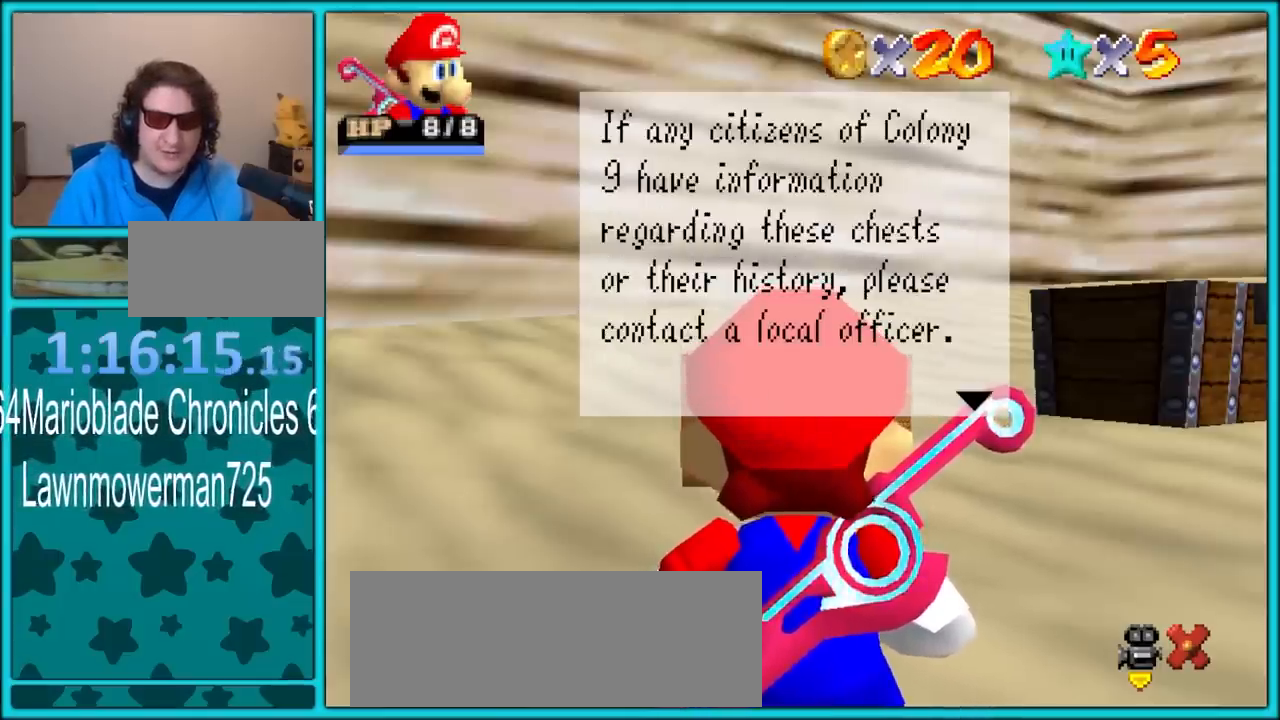
{"buttons": [], "left_stick": "center", "button_events": []}
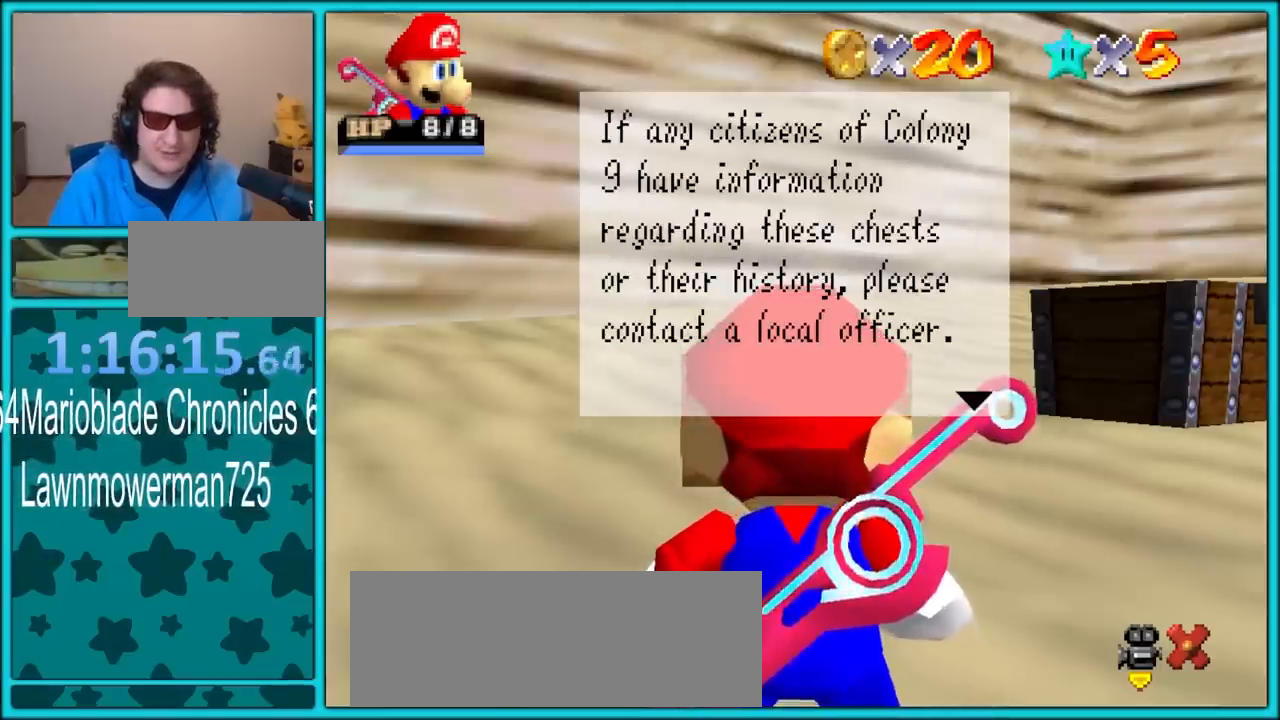
{"buttons": [], "left_stick": "center", "button_events": []}
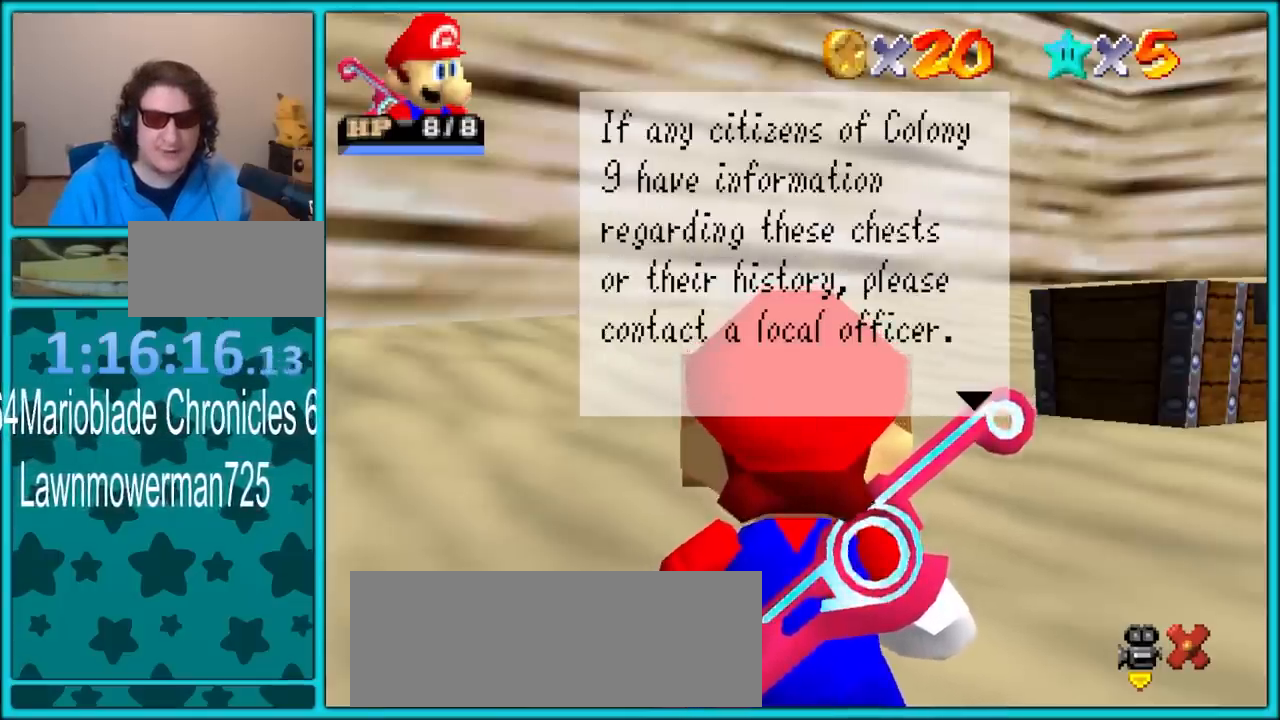
{"buttons": [], "left_stick": "center", "button_events": []}
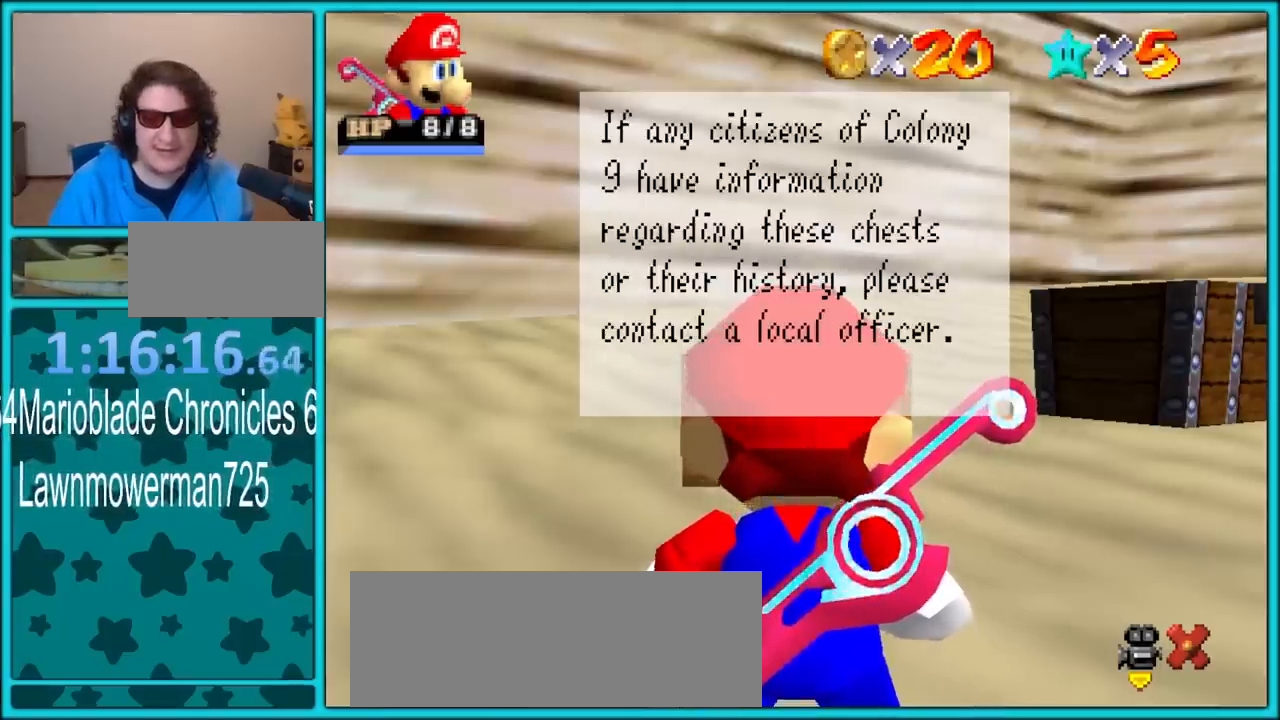
{"buttons": [], "left_stick": "center", "button_events": [[117, "A", "down"], [267, "A", "up"]]}
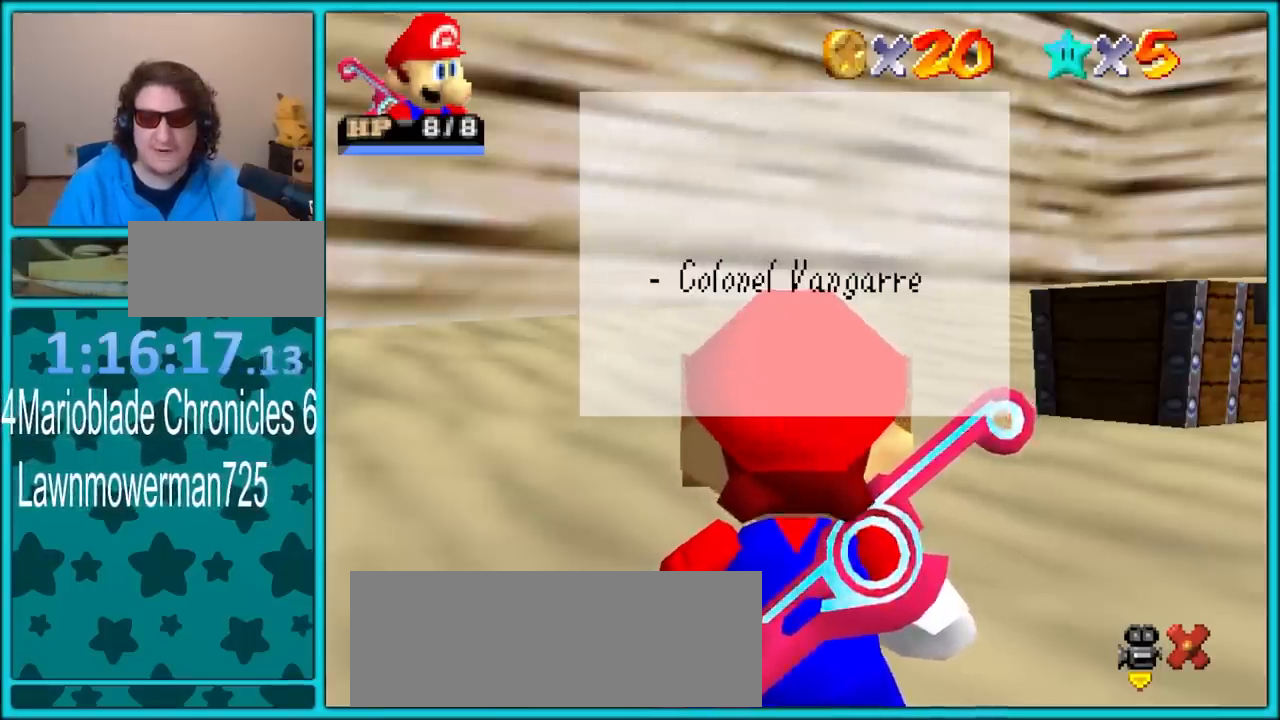
{"buttons": ["A"], "left_stick": "center", "button_events": [[400, "A", "down"]]}
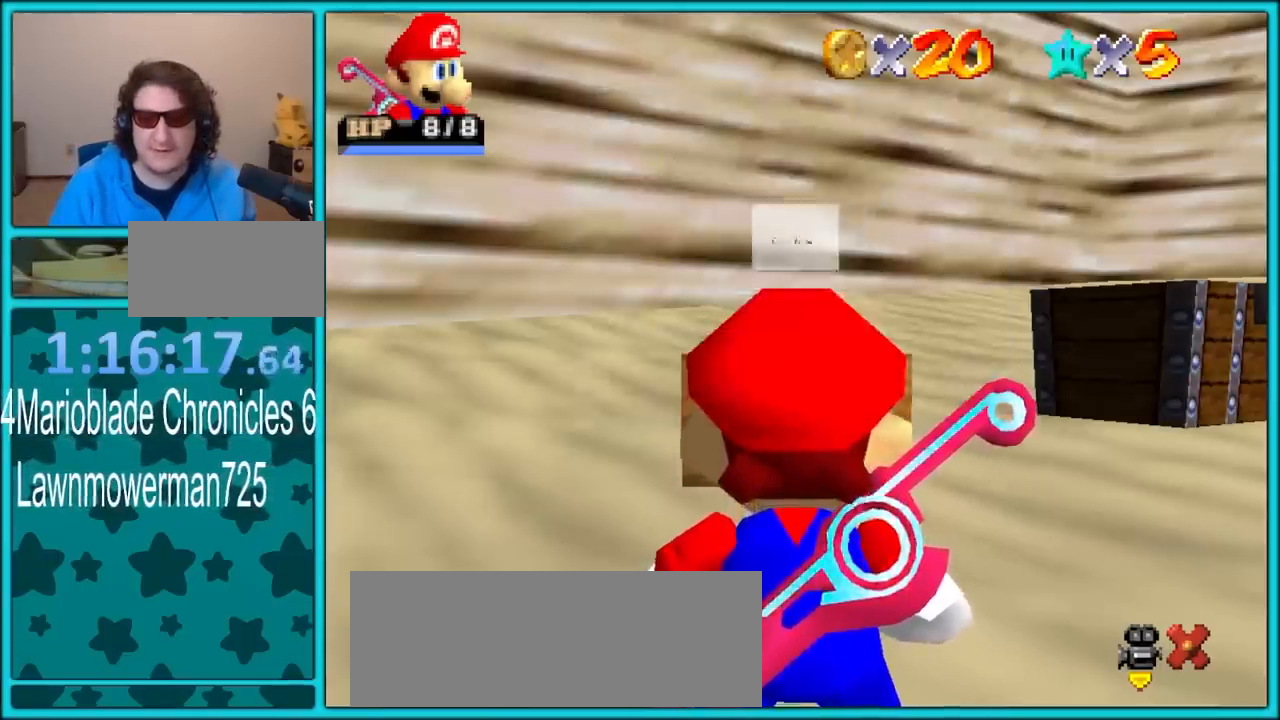
{"buttons": [], "left_stick": "up", "button_events": [[33, "A", "up"], [333, "C_DOWN", "down"], [333, "C_RIGHT", "down"], [450, "C_DOWN", "up"], [483, "C_RIGHT", "up"]]}
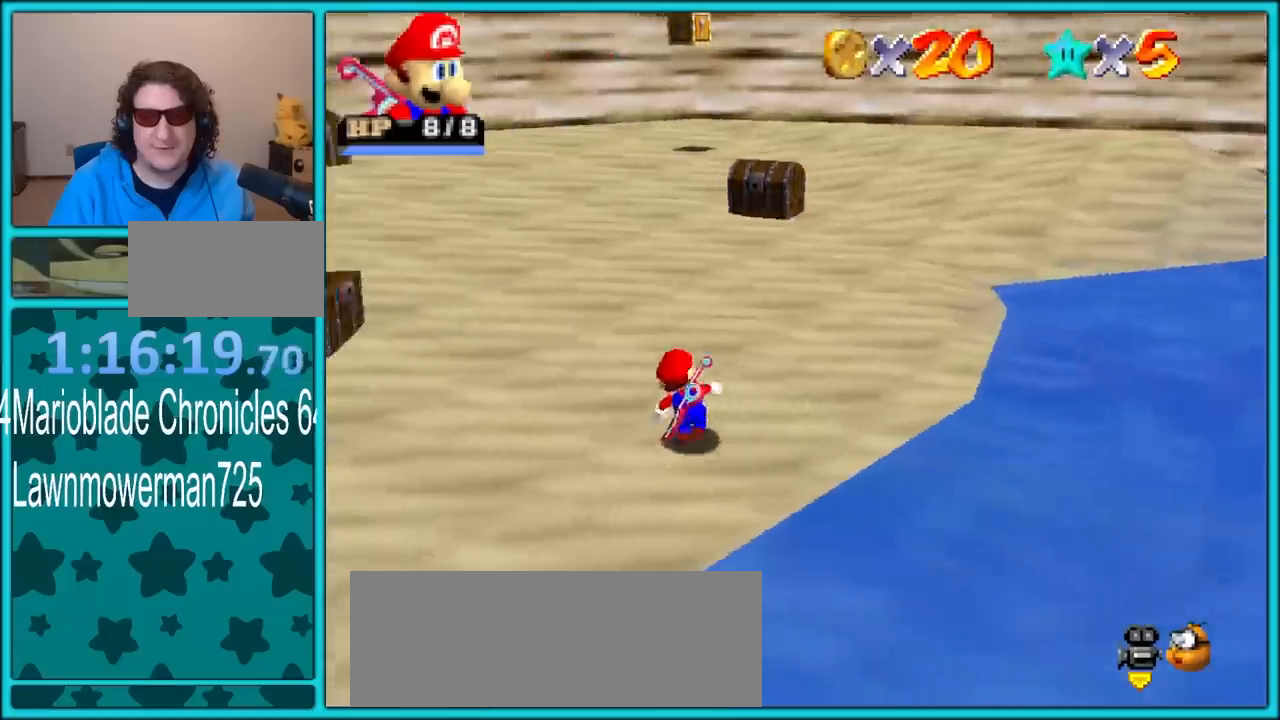
{"buttons": [], "left_stick": "up-left", "button_events": []}
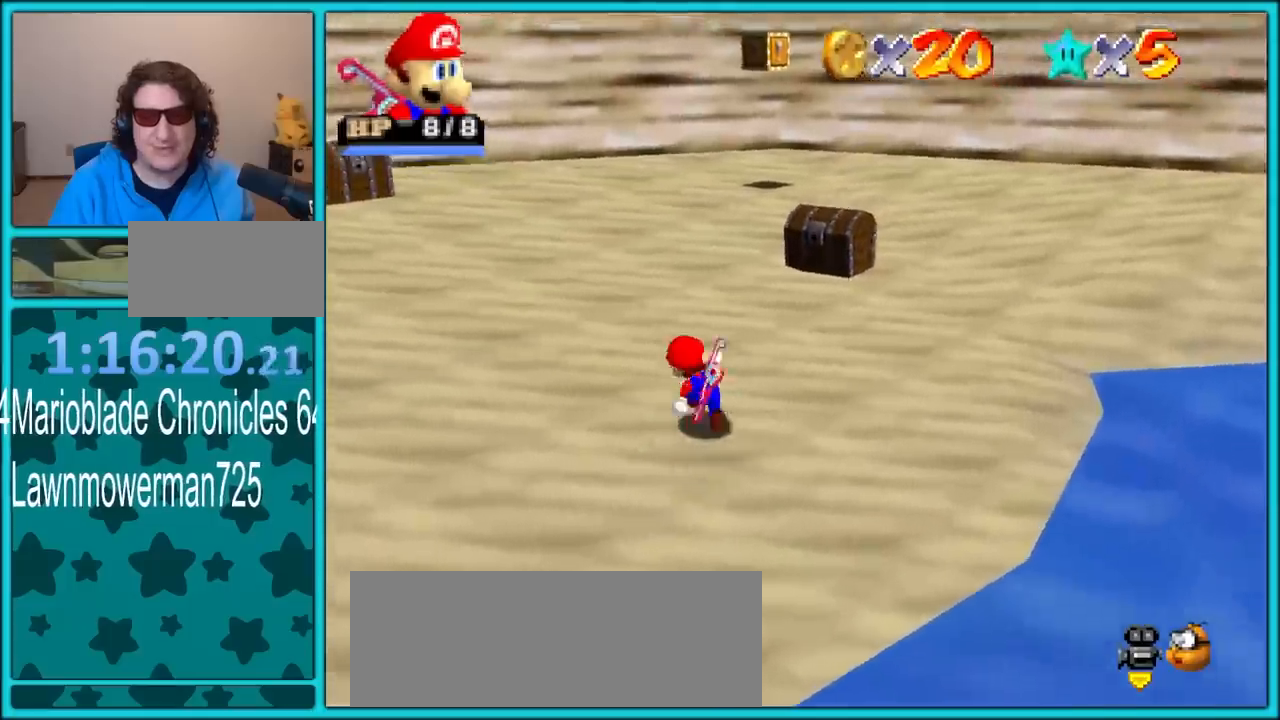
{"buttons": [], "left_stick": "up-left", "button_events": [[167, "A", "down"], [233, "A", "up"], [350, "C_RIGHT", "down"], [367, "C_DOWN", "down"], [400, "C_DOWN", "up"], [433, "C_RIGHT", "up"]]}
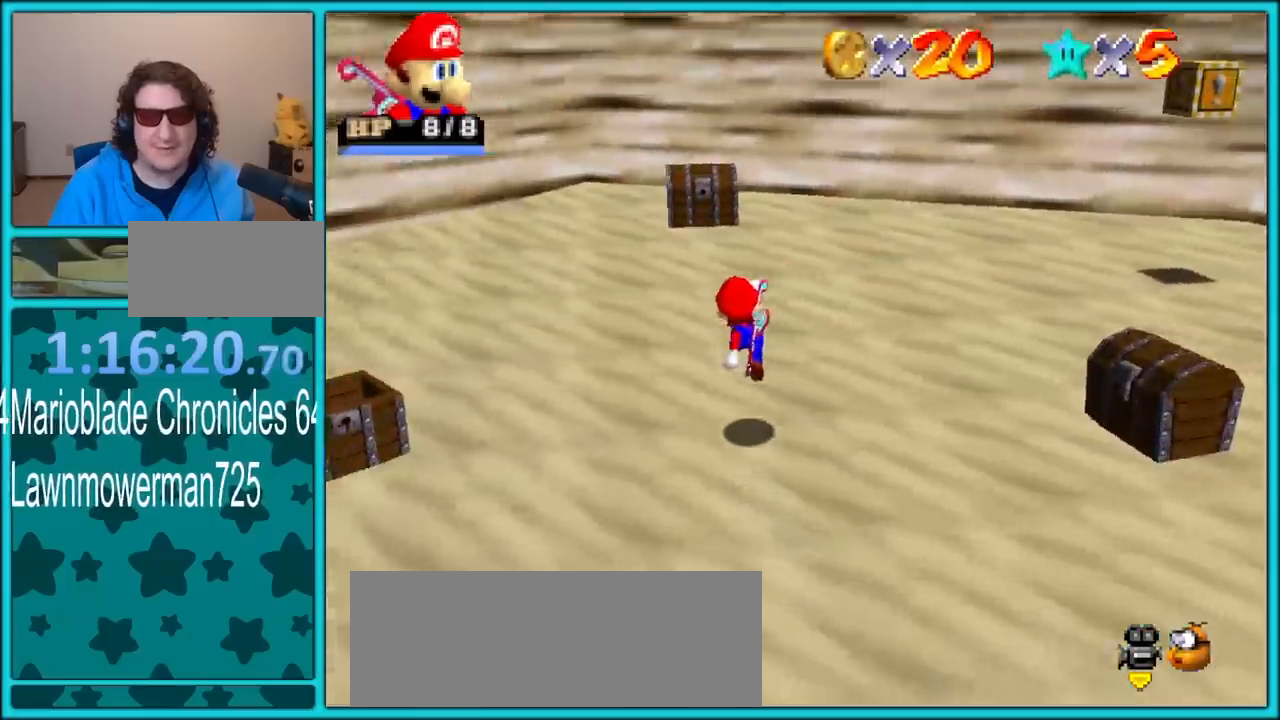
{"buttons": [], "left_stick": "up-left", "button_events": [[17, "B", "down"], [100, "A", "down"], [117, "B", "up"], [183, "B", "down"], [233, "A", "up"], [267, "B", "up"]]}
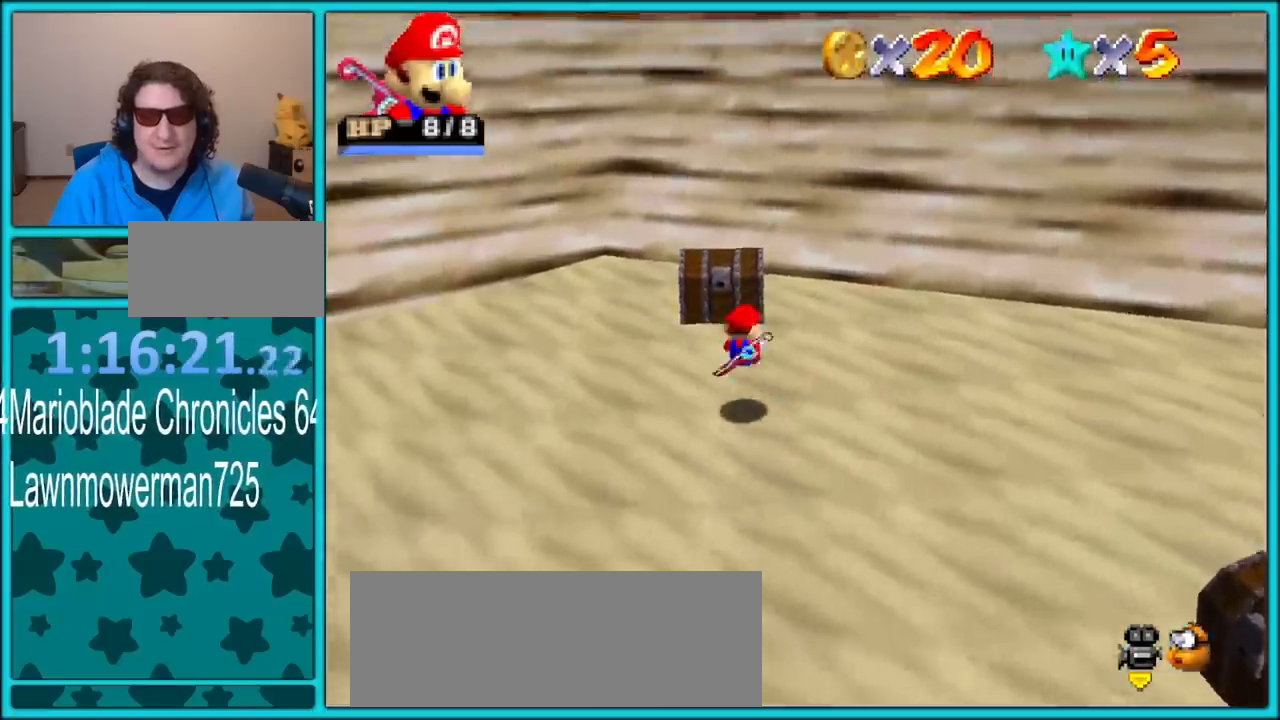
{"buttons": [], "left_stick": "up-left", "button_events": []}
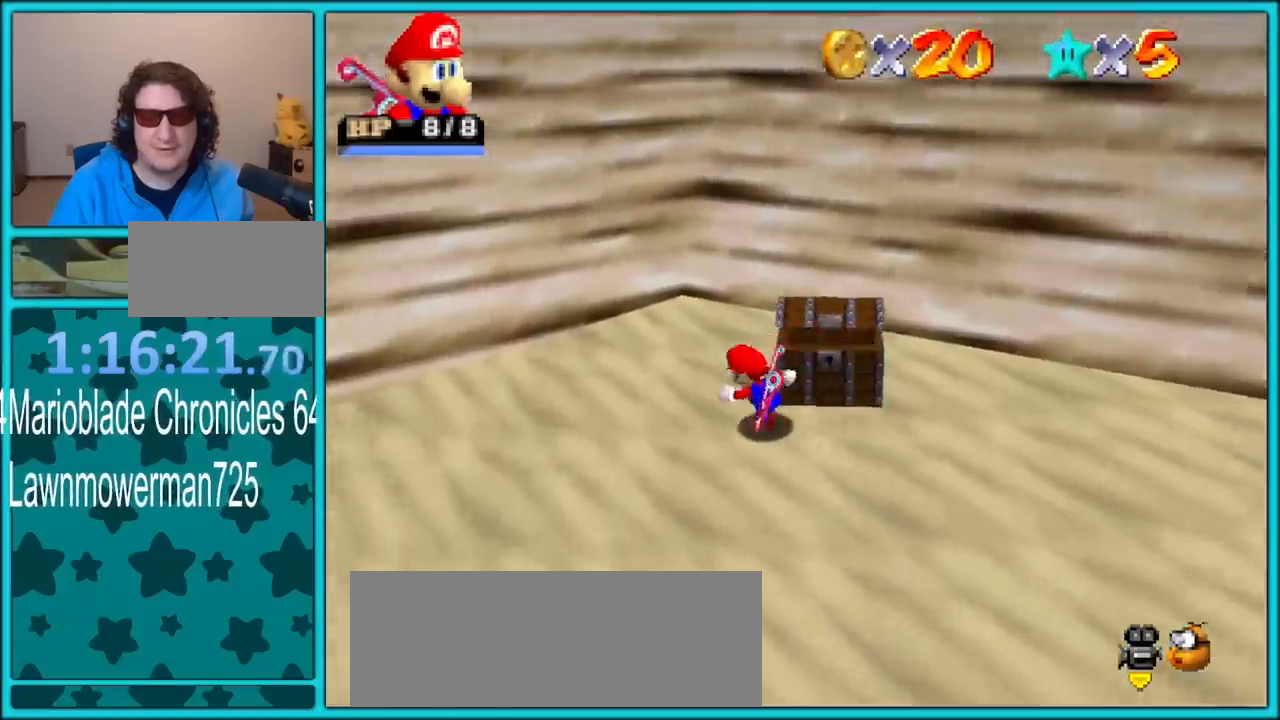
{"buttons": [], "left_stick": "down-right", "button_events": []}
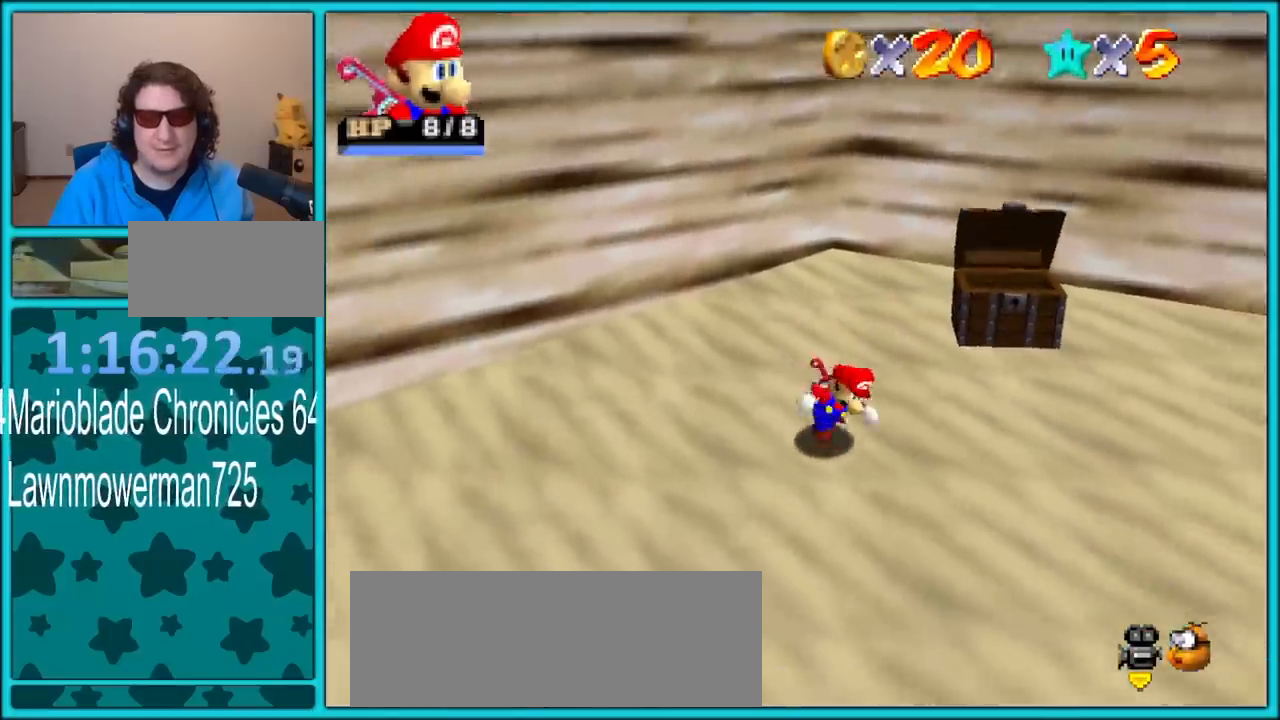
{"buttons": [], "left_stick": "down-right", "button_events": [[183, "C_LEFT", "down"], [317, "C_LEFT", "up"]]}
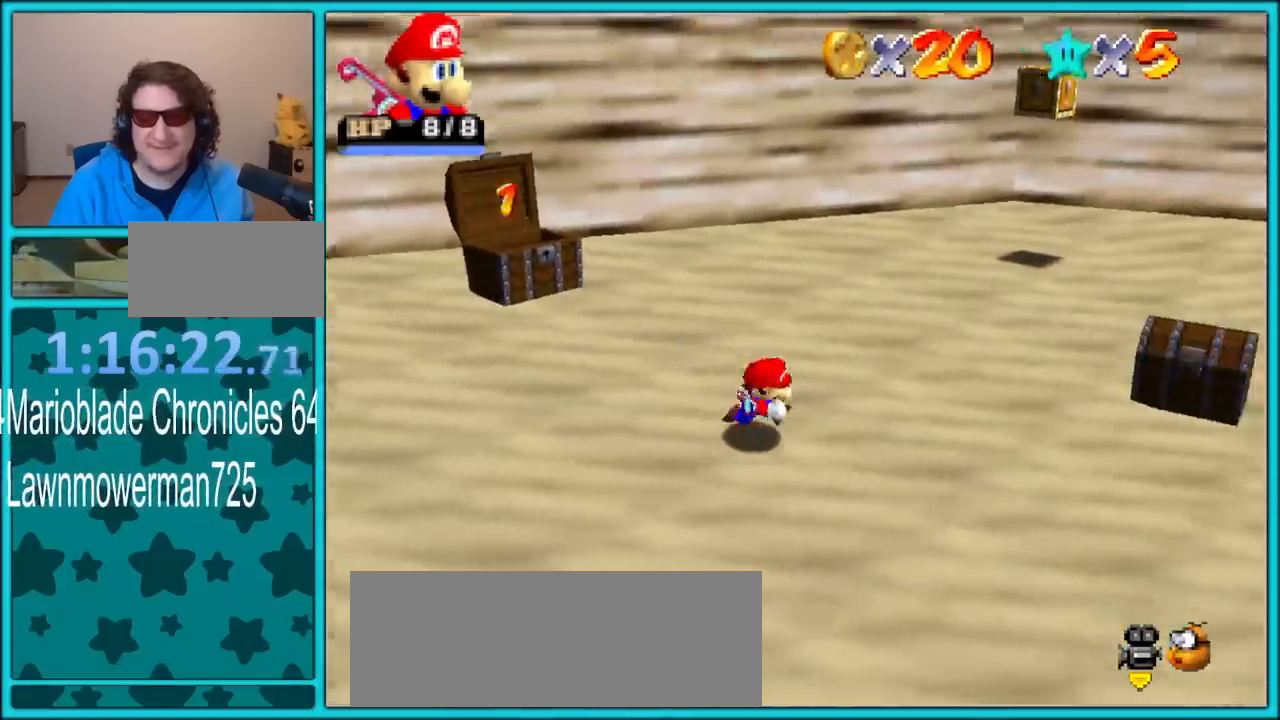
{"buttons": [], "left_stick": "right", "button_events": []}
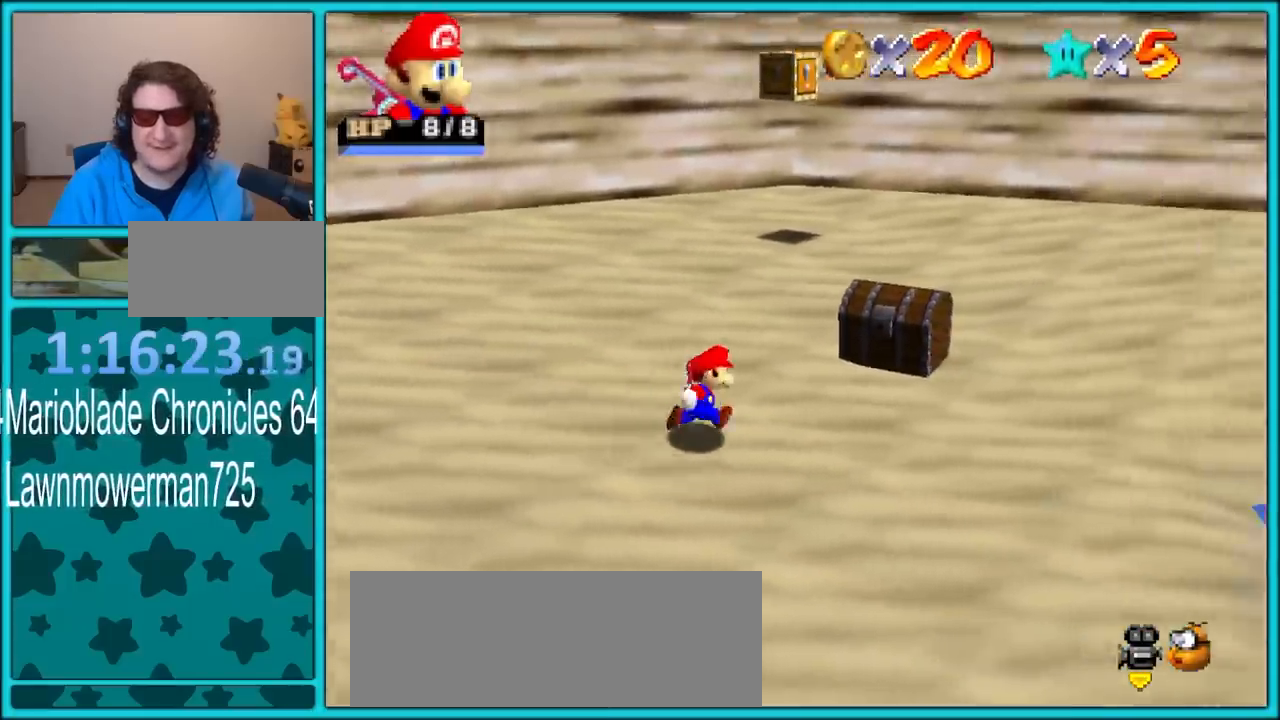
{"buttons": [], "left_stick": "up-right", "button_events": []}